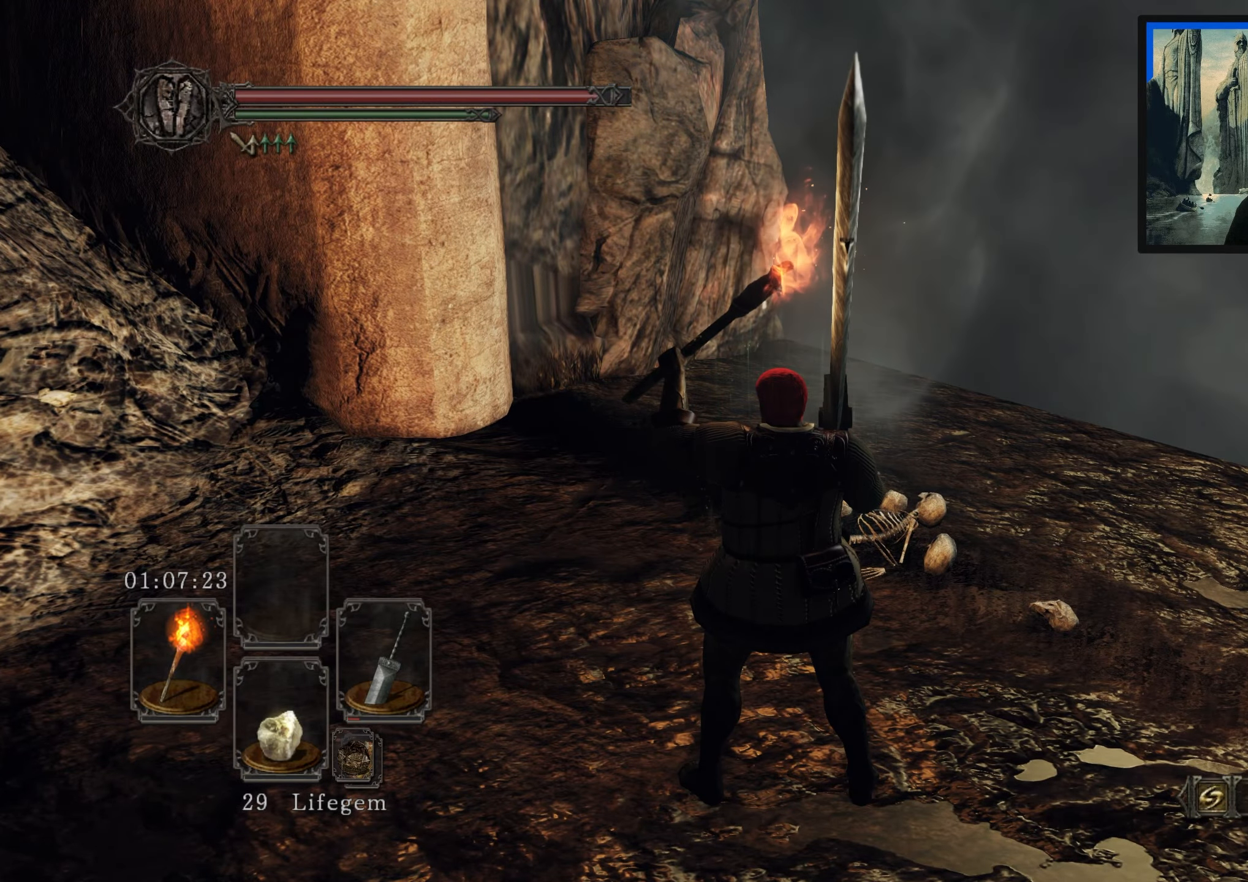
Gameplay with a controller (Xbox layout); each line is a JSON object with the inputs held at the frame after it. "events" lists button and stick changes between this image and that frame as [ms after this image, input, new state], when the widget could be followed in between.
{"buttons": [], "left_stick": "up", "right_stick": "right", "events": []}
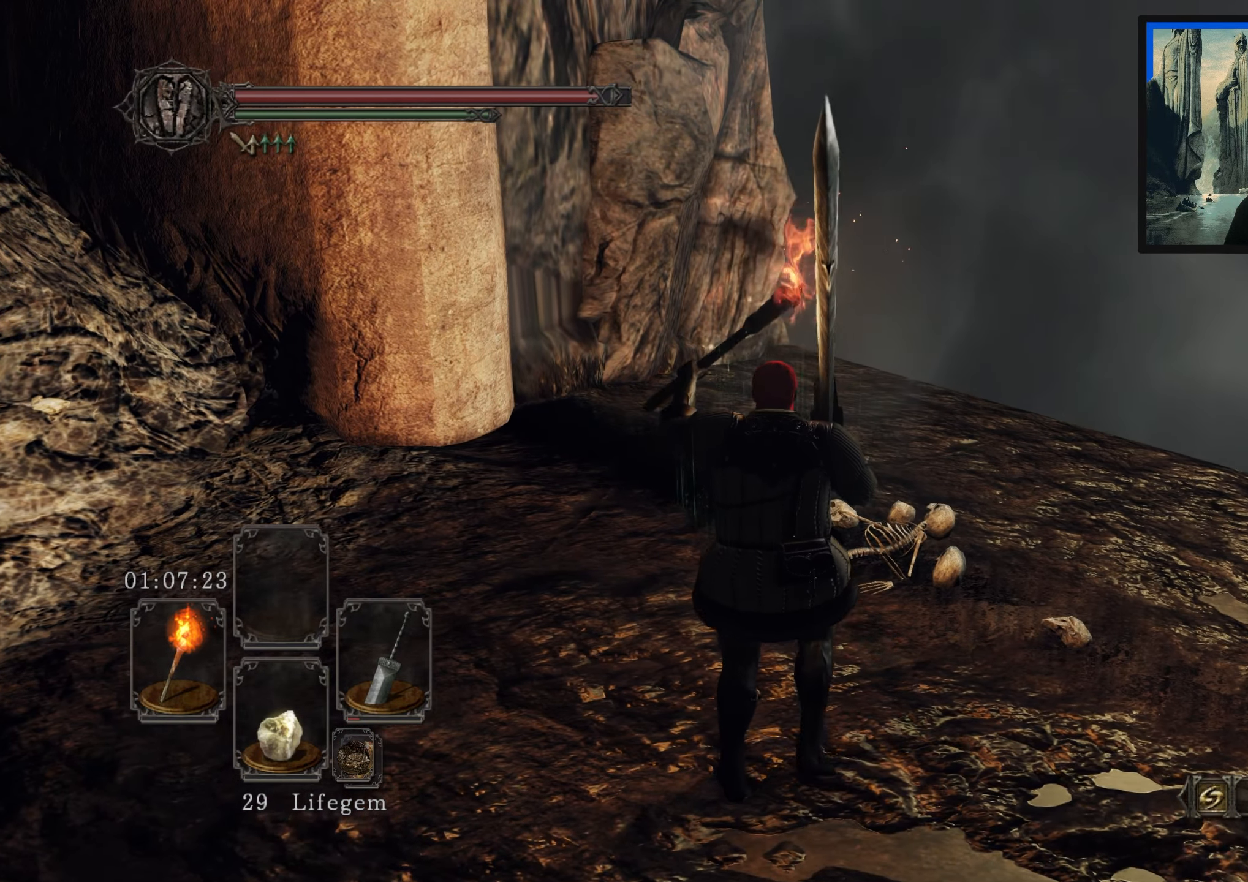
{"buttons": [], "left_stick": "up", "right_stick": "right", "events": []}
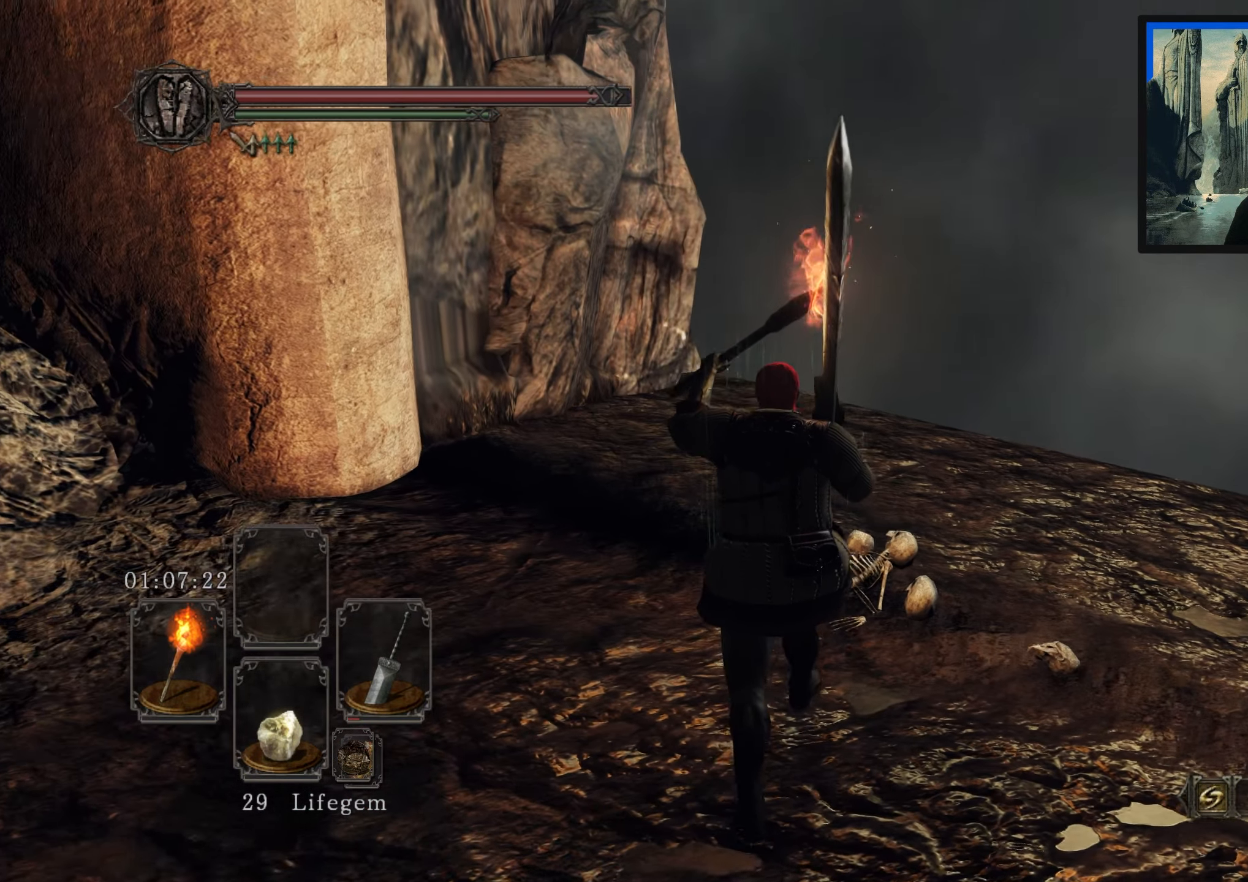
{"buttons": [], "left_stick": "up-right", "right_stick": "center", "events": [[200, "left_stick", "up-right"], [483, "right_stick", "center"]]}
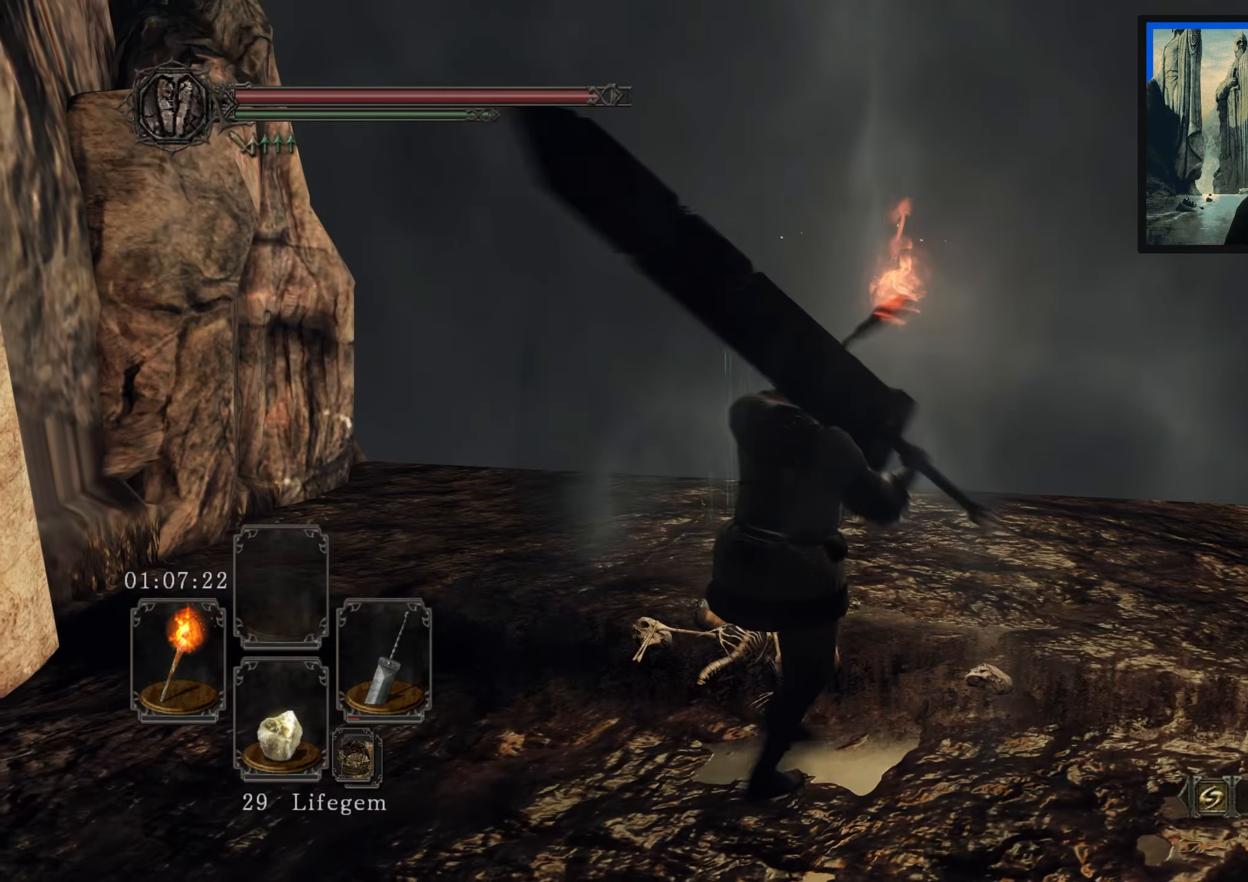
{"buttons": [], "left_stick": "up-right", "right_stick": "center", "events": []}
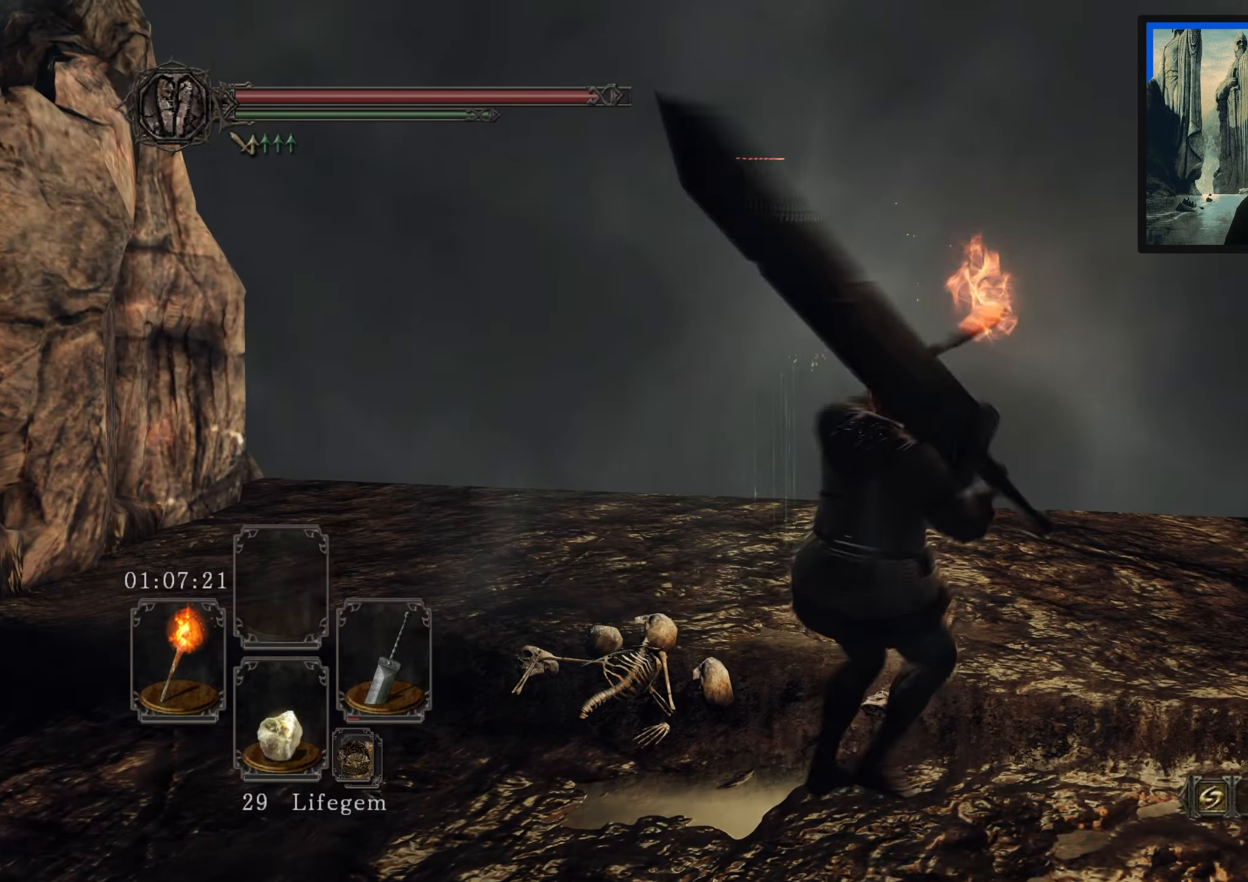
{"buttons": [], "left_stick": "up", "right_stick": "up-right", "events": [[17, "left_stick", "up"], [200, "left_stick", "up-left"], [383, "left_stick", "up"], [417, "right_stick", "up-right"]]}
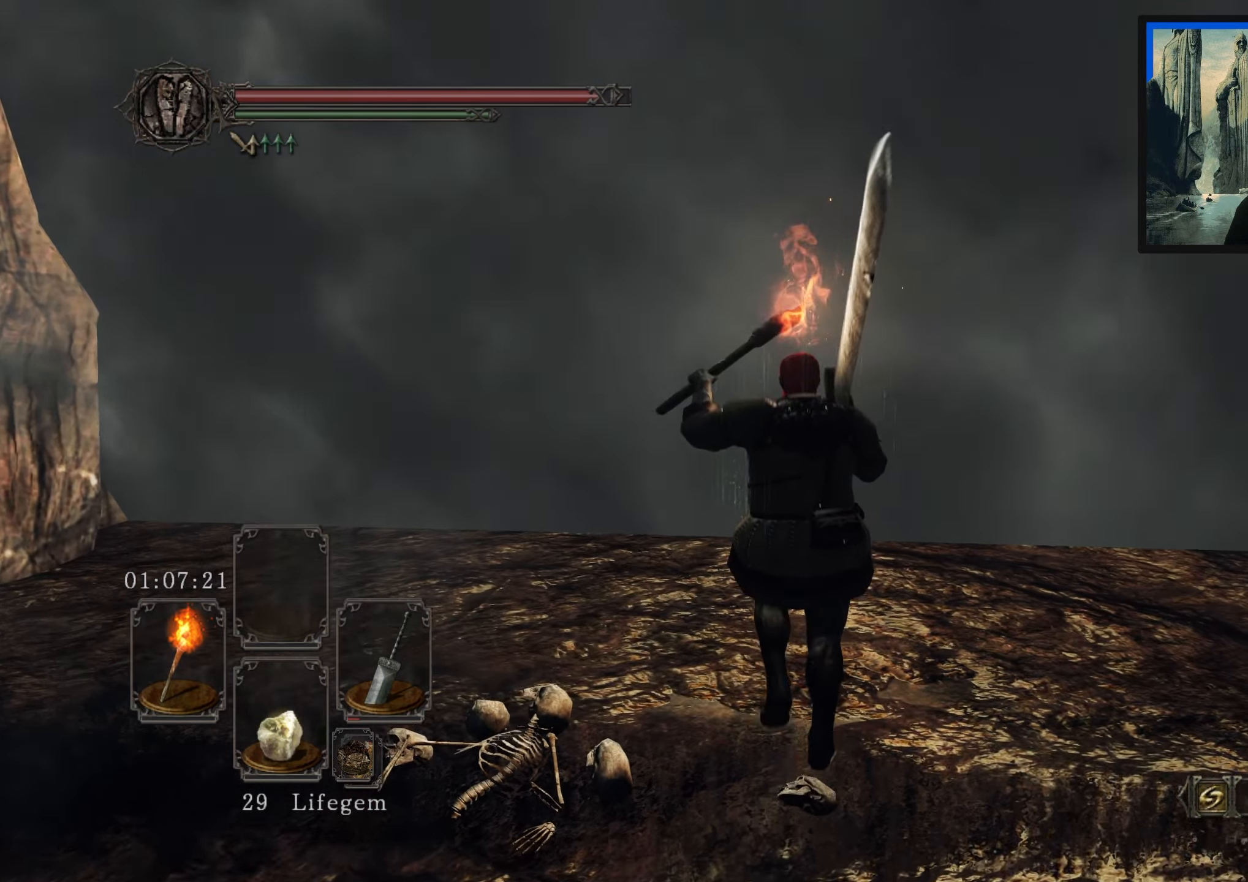
{"buttons": [], "left_stick": "center", "right_stick": "center", "events": [[83, "right_stick", "right"], [350, "right_stick", "center"], [450, "left_stick", "center"]]}
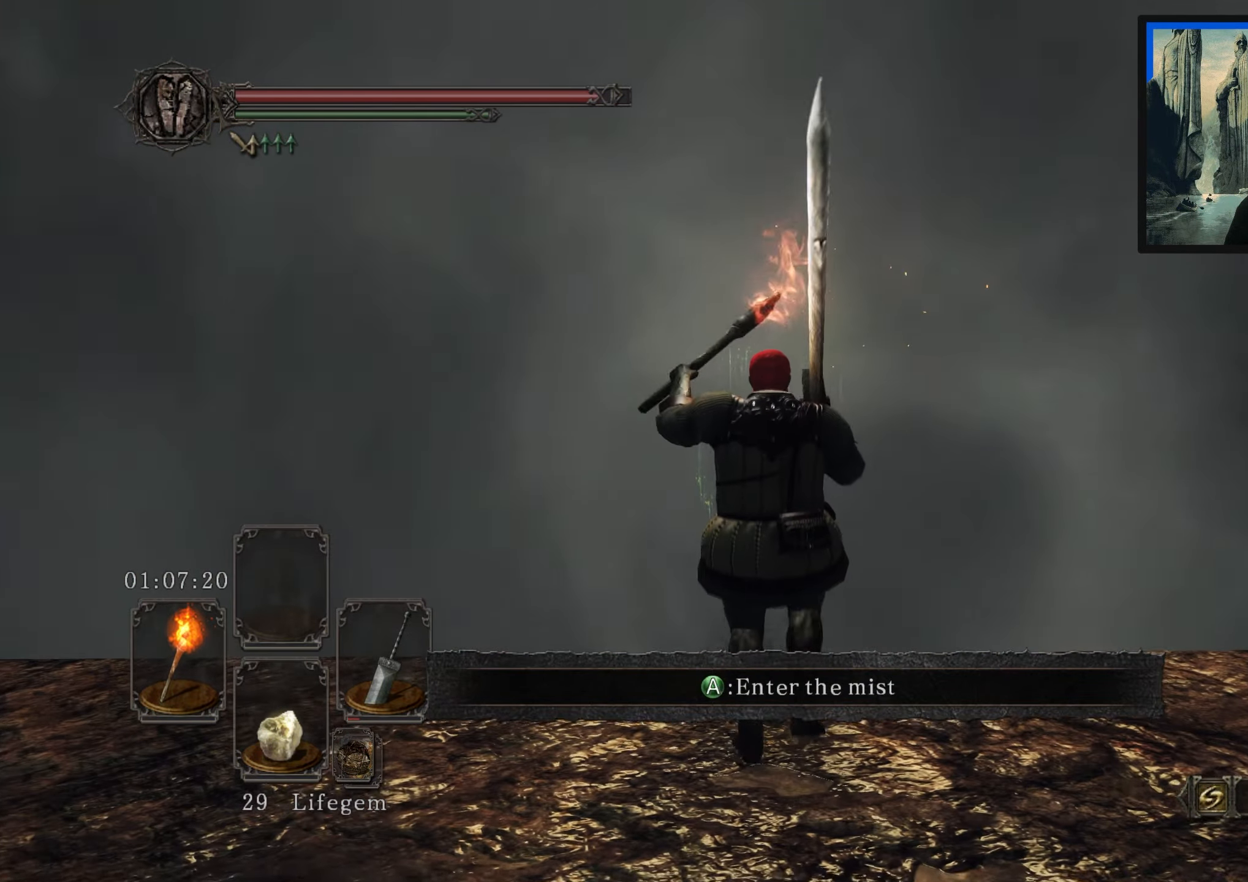
{"buttons": [], "left_stick": "center", "right_stick": "center", "events": []}
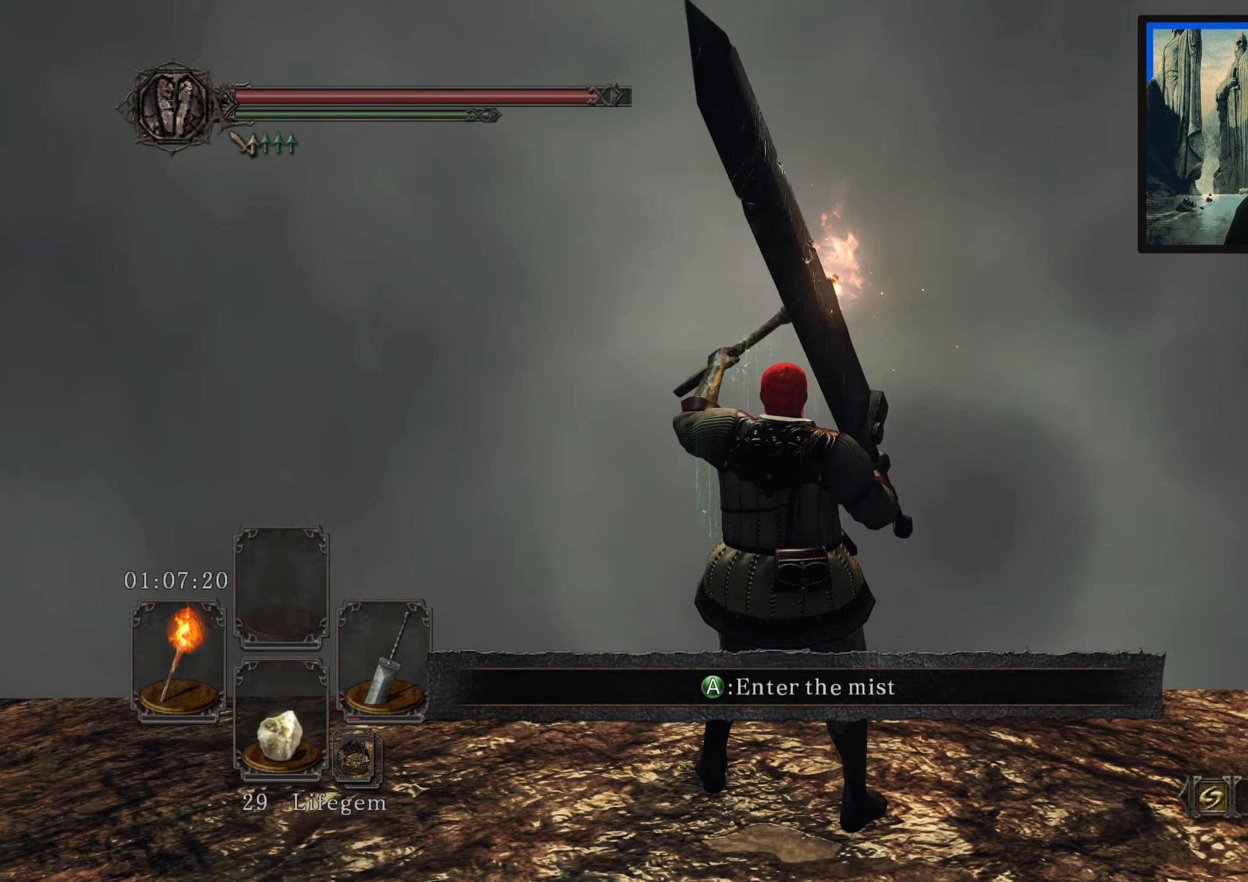
{"buttons": [], "left_stick": "center", "right_stick": "center", "events": [[400, "DPAD_DOWN", "down"], [500, "DPAD_DOWN", "up"]]}
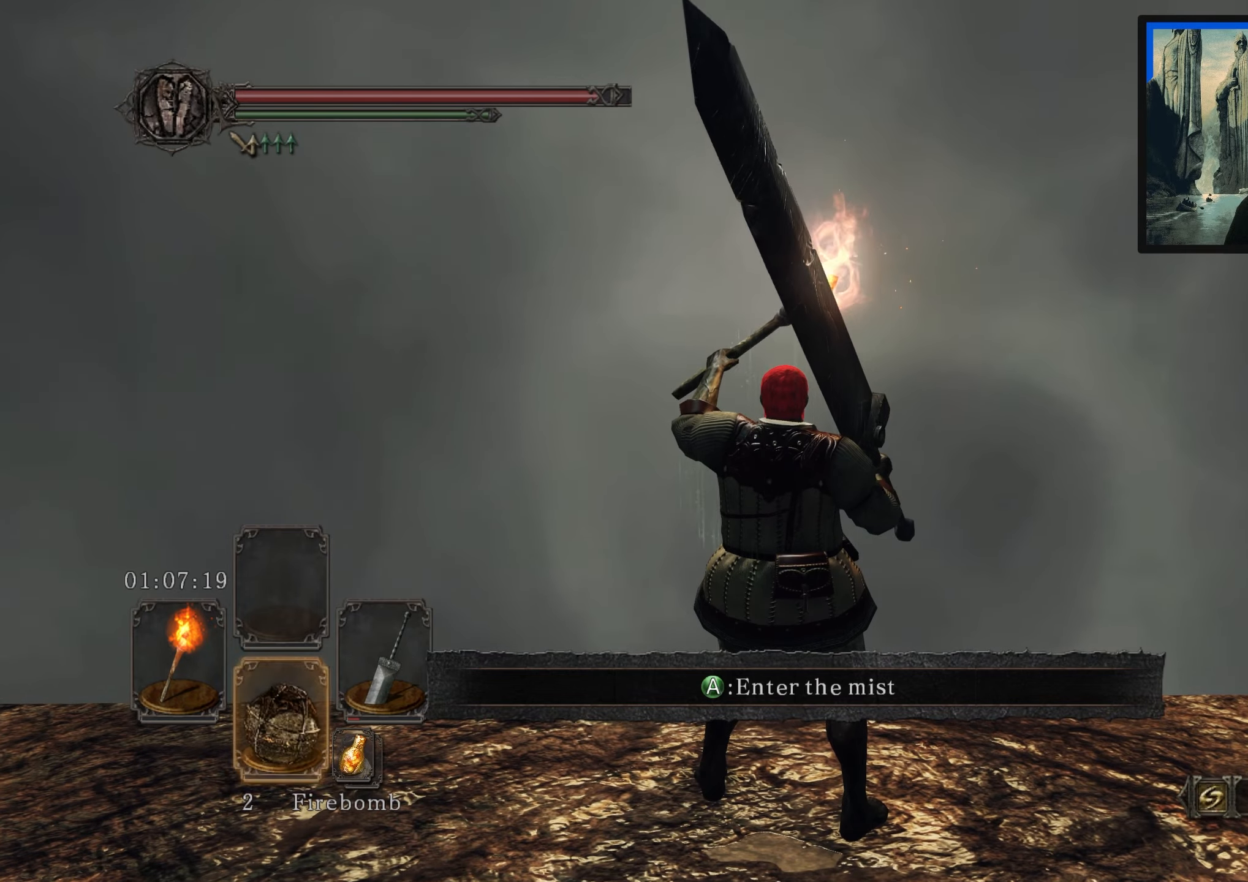
{"buttons": ["START"], "left_stick": "center", "right_stick": "center", "events": [[467, "START", "down"]]}
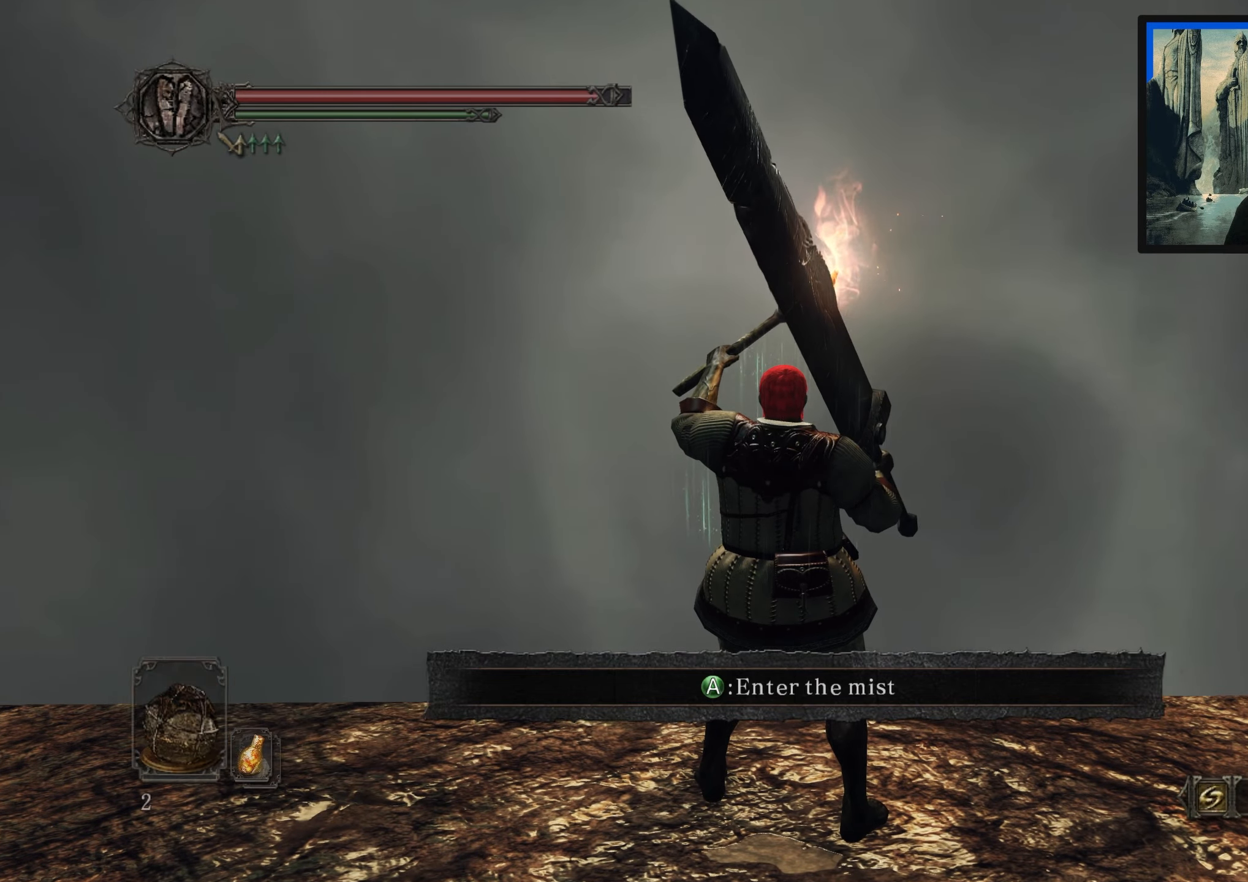
{"buttons": [], "left_stick": "center", "right_stick": "center", "events": [[84, "START", "up"], [250, "A", "down"], [317, "A", "up"]]}
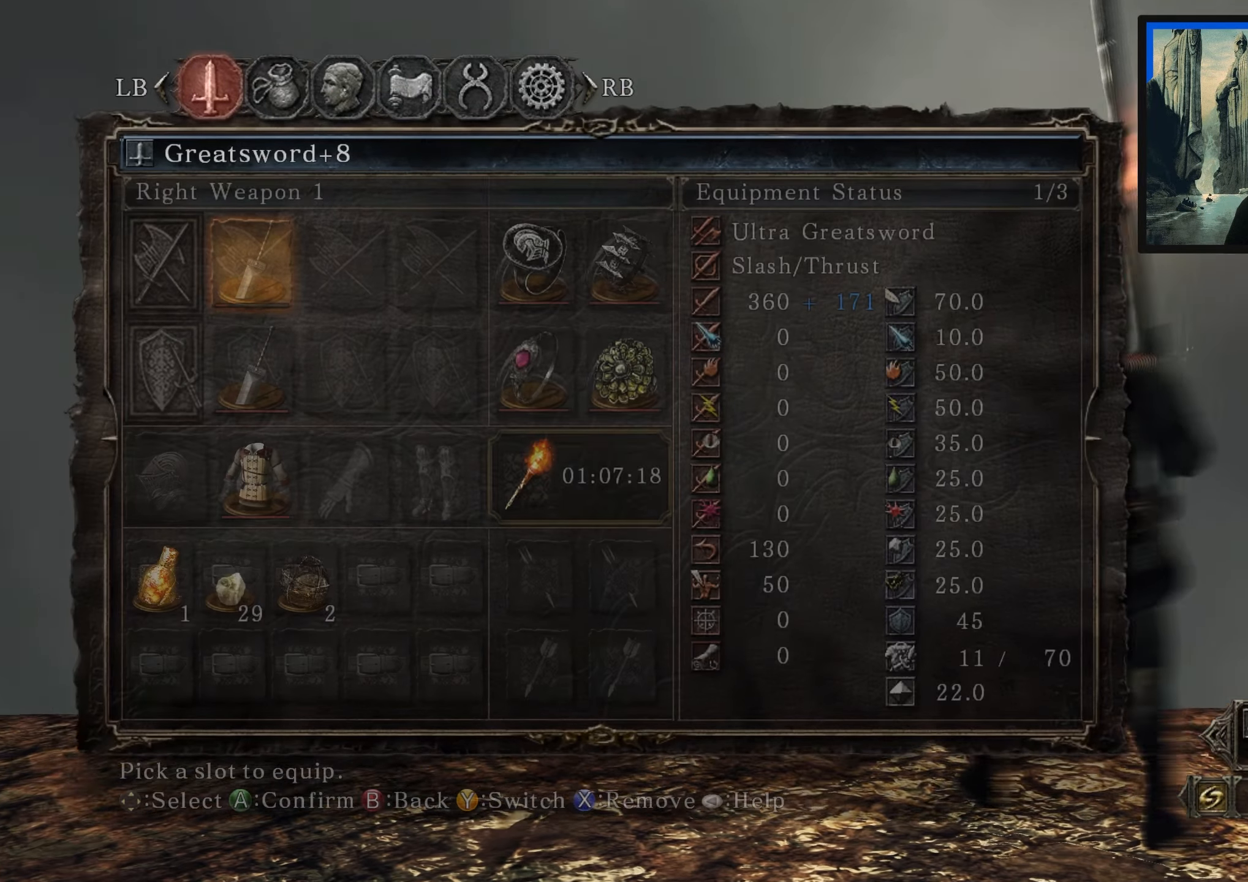
{"buttons": [], "left_stick": "center", "right_stick": "center", "events": [[184, "R1", "down"], [267, "R1", "up"]]}
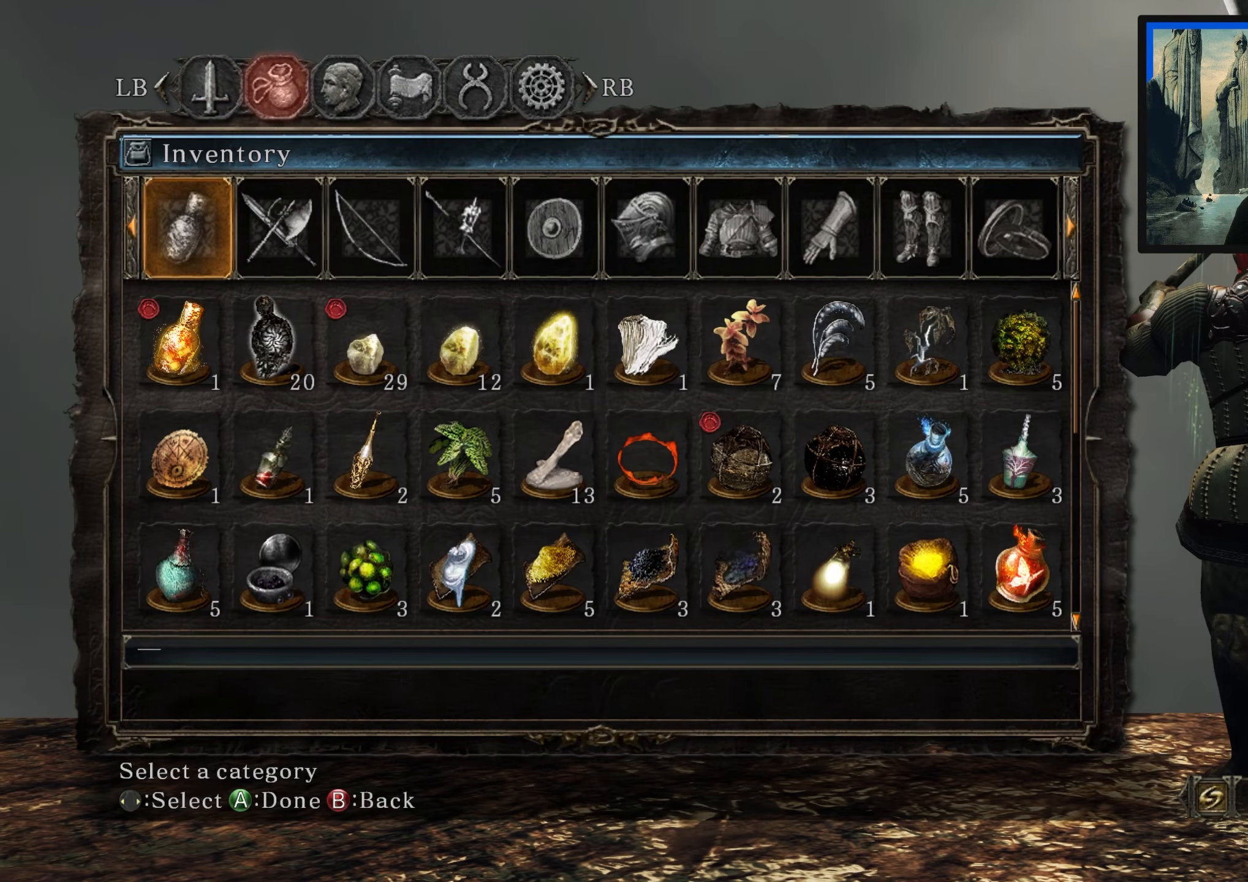
{"buttons": ["DPAD_UP"], "left_stick": "center", "right_stick": "center", "events": [[84, "DPAD_DOWN", "down"], [167, "DPAD_DOWN", "up"], [267, "DPAD_DOWN", "down"], [350, "DPAD_DOWN", "up"], [500, "DPAD_UP", "down"]]}
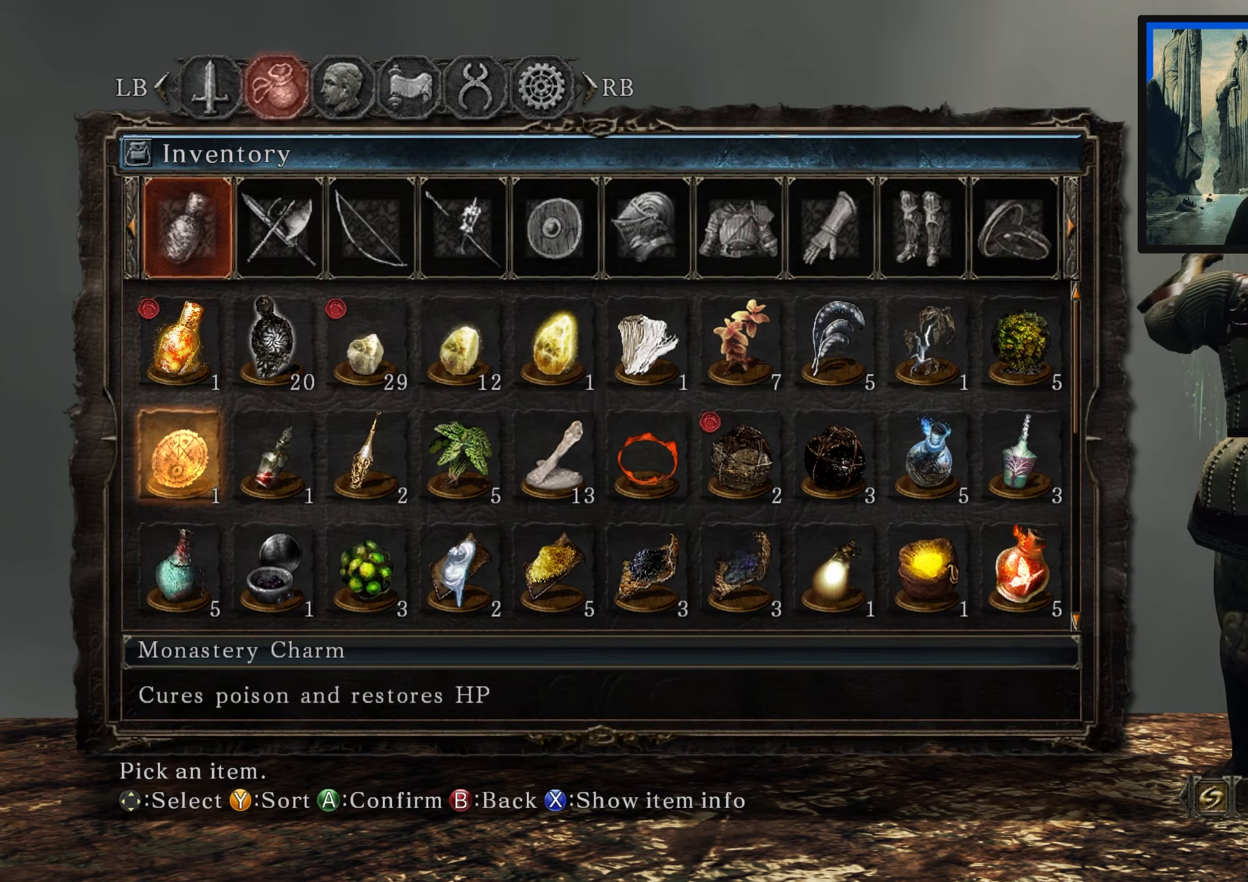
{"buttons": ["DPAD_DOWN"], "left_stick": "center", "right_stick": "center", "events": [[117, "DPAD_UP", "up"], [334, "DPAD_DOWN", "down"], [434, "DPAD_DOWN", "up"], [450, "DPAD_DOWN", "down"]]}
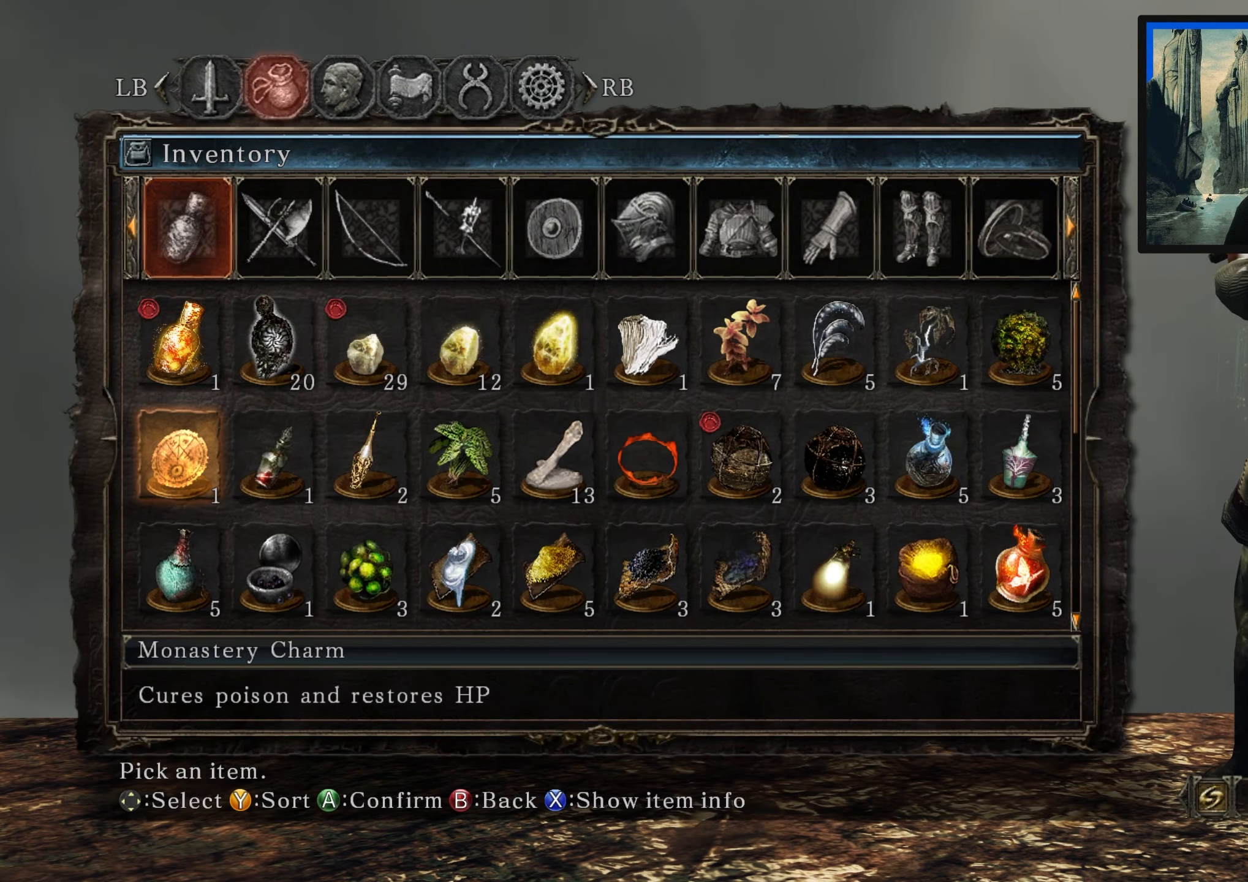
{"buttons": ["DPAD_DOWN"], "left_stick": "center", "right_stick": "center", "events": [[100, "DPAD_DOWN", "up"], [167, "DPAD_DOWN", "down"], [250, "DPAD_DOWN", "up"], [350, "DPAD_DOWN", "down"], [417, "DPAD_DOWN", "up"], [484, "DPAD_DOWN", "down"]]}
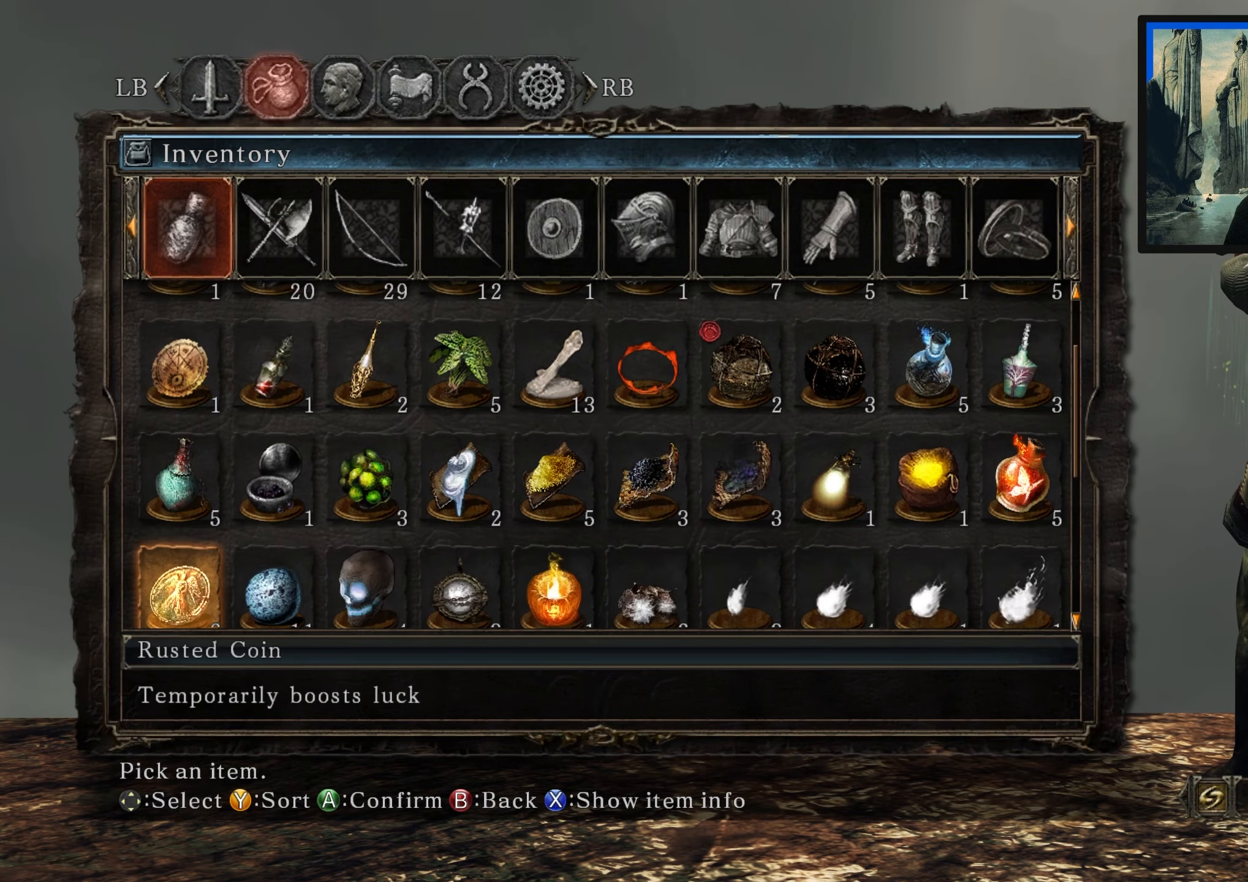
{"buttons": ["DPAD_DOWN"], "left_stick": "center", "right_stick": "center", "events": [[117, "DPAD_DOWN", "up"], [250, "DPAD_DOWN", "down"]]}
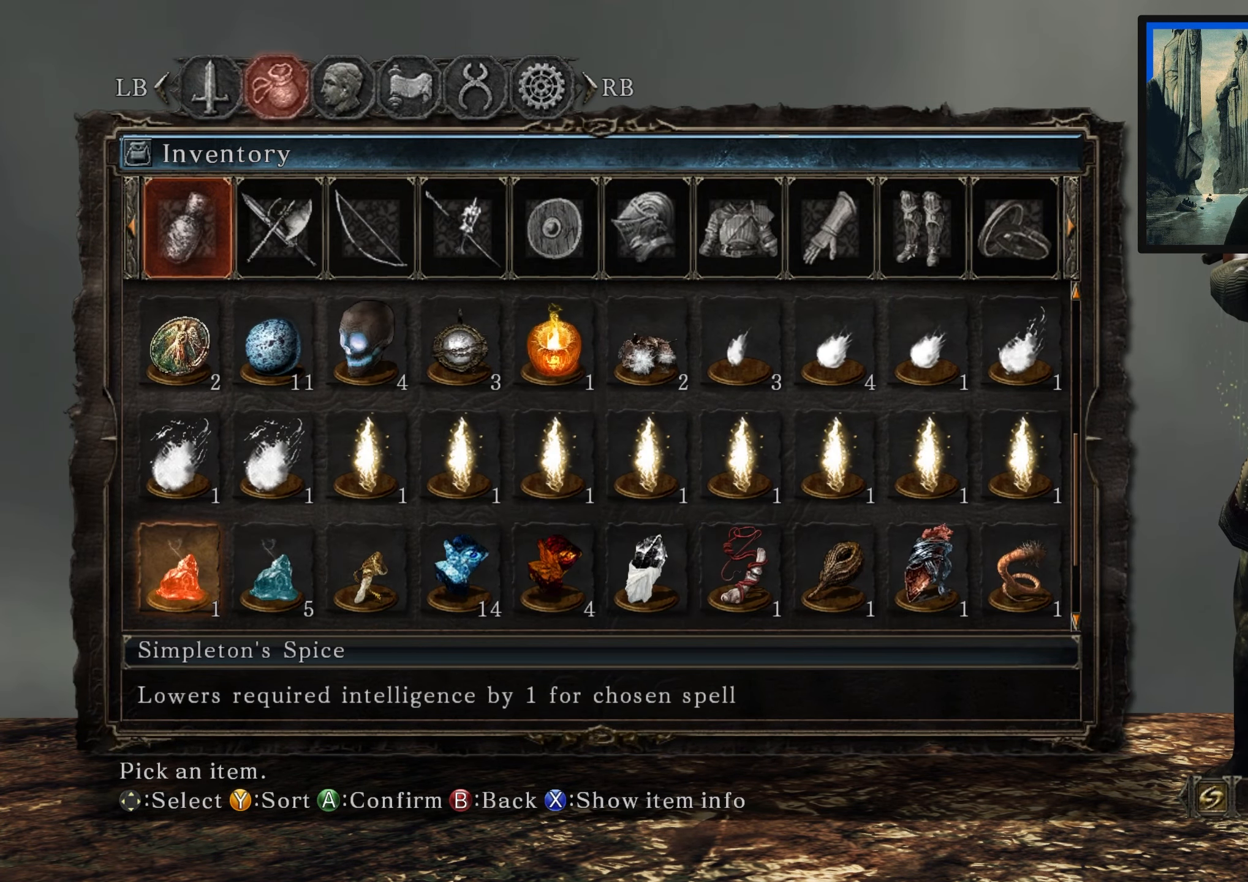
{"buttons": [], "left_stick": "center", "right_stick": "center", "events": [[17, "DPAD_DOWN", "up"], [84, "DPAD_DOWN", "down"], [167, "DPAD_DOWN", "up"], [384, "DPAD_UP", "down"], [484, "DPAD_UP", "up"]]}
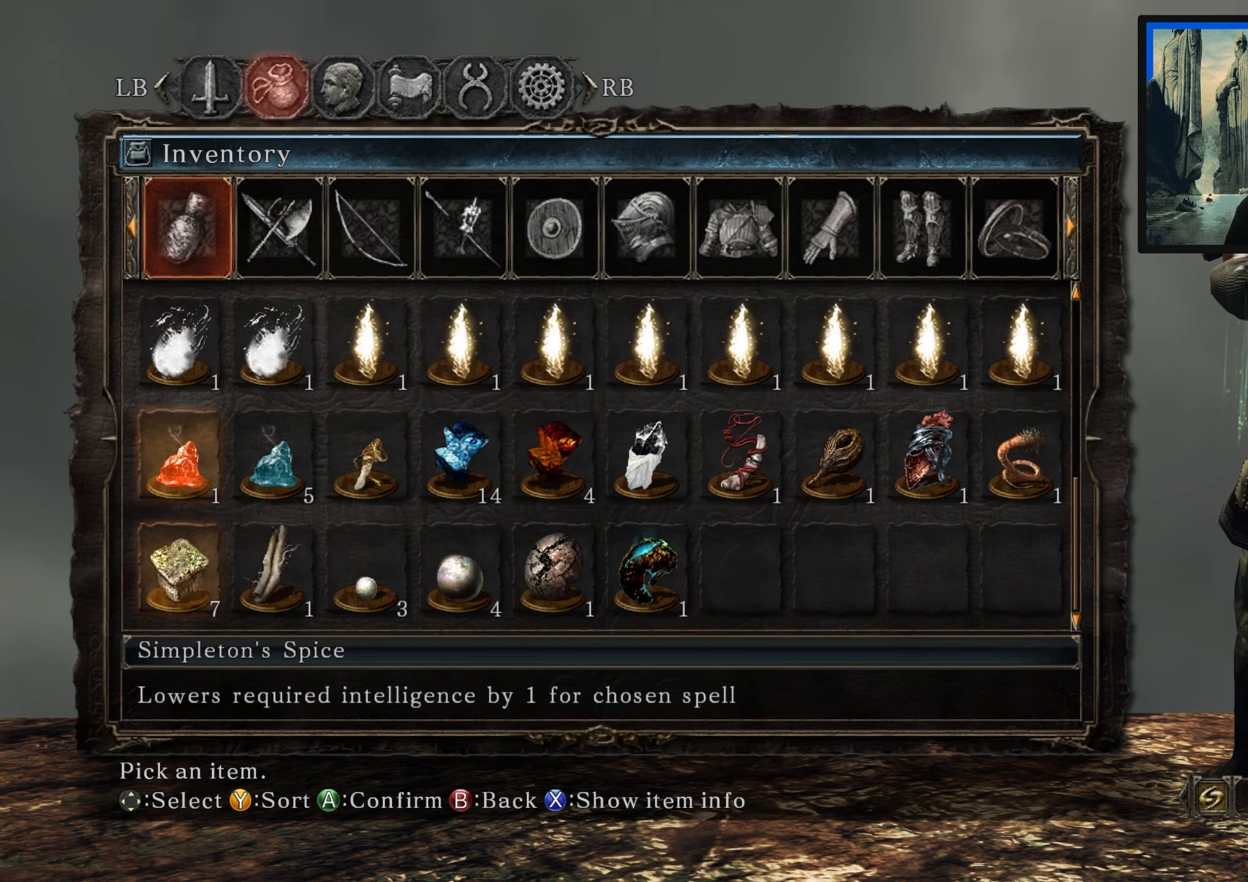
{"buttons": [], "left_stick": "center", "right_stick": "center", "events": [[50, "DPAD_UP", "down"], [117, "DPAD_UP", "up"], [217, "DPAD_UP", "down"], [284, "DPAD_UP", "up"], [384, "DPAD_UP", "down"], [467, "DPAD_UP", "up"]]}
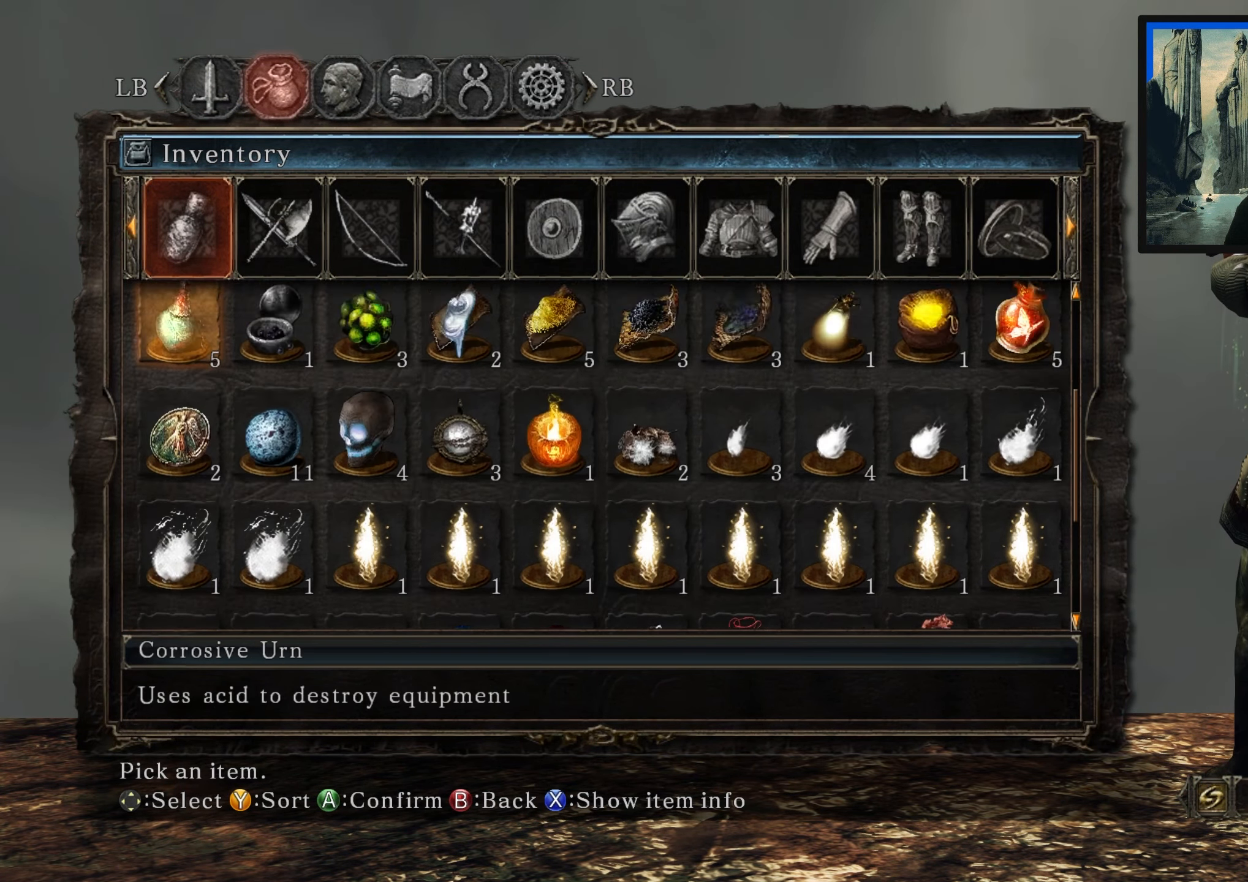
{"buttons": [], "left_stick": "center", "right_stick": "center", "events": [[150, "R1", "down"], [234, "R1", "up"]]}
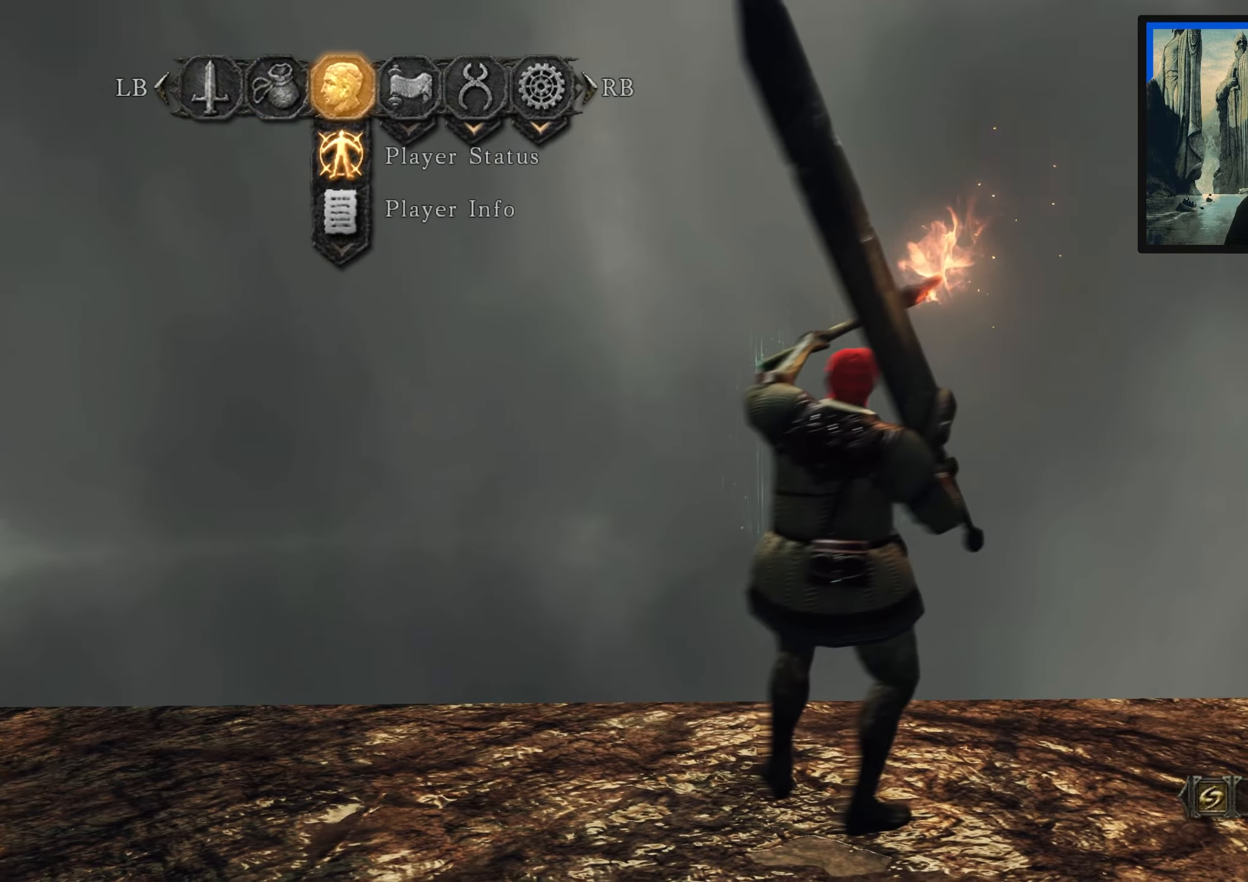
{"buttons": [], "left_stick": "center", "right_stick": "center", "events": [[116, "L1", "down"], [250, "L1", "up"], [316, "L1", "down"], [450, "L1", "up"]]}
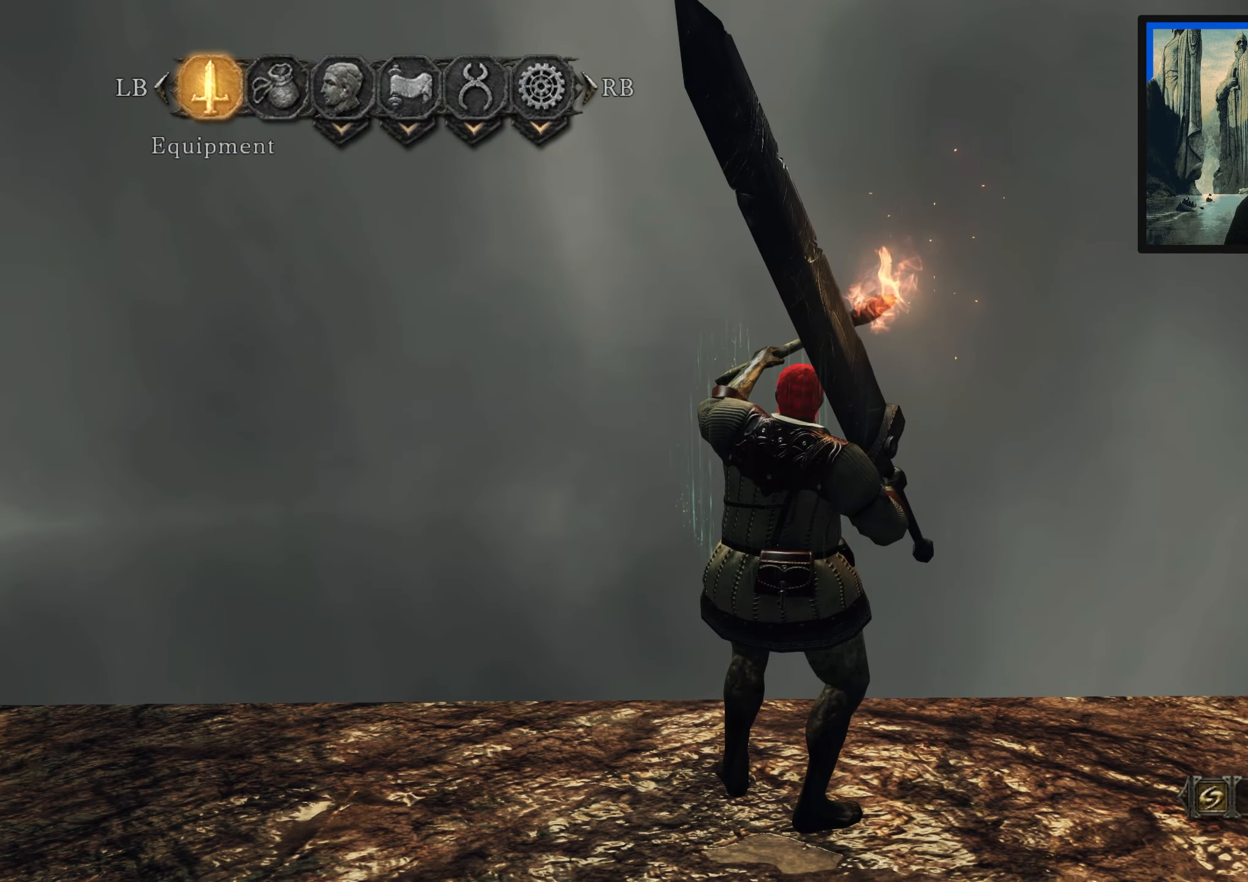
{"buttons": ["R1"], "left_stick": "center", "right_stick": "center", "events": [[433, "R1", "down"]]}
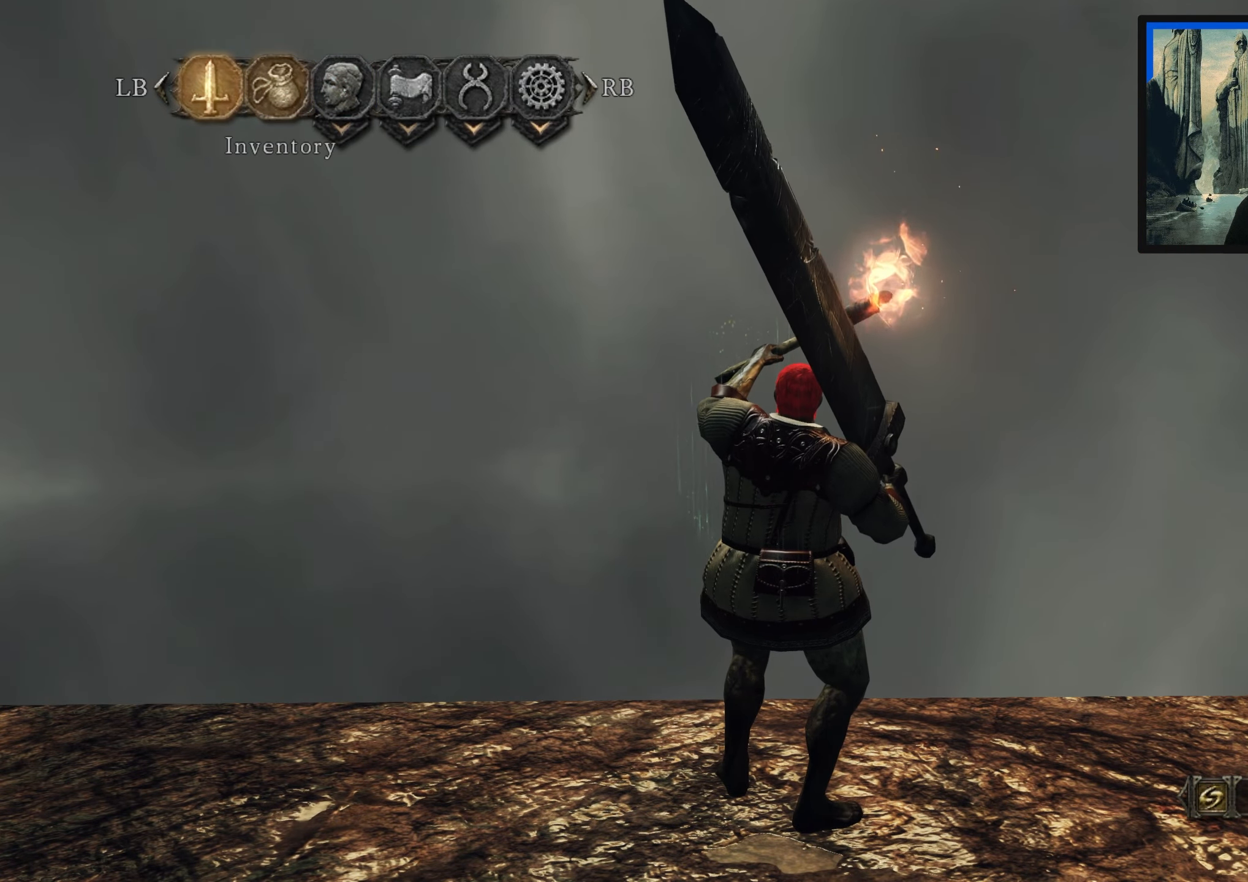
{"buttons": [], "left_stick": "center", "right_stick": "center", "events": [[33, "R1", "up"], [250, "A", "down"], [316, "A", "up"]]}
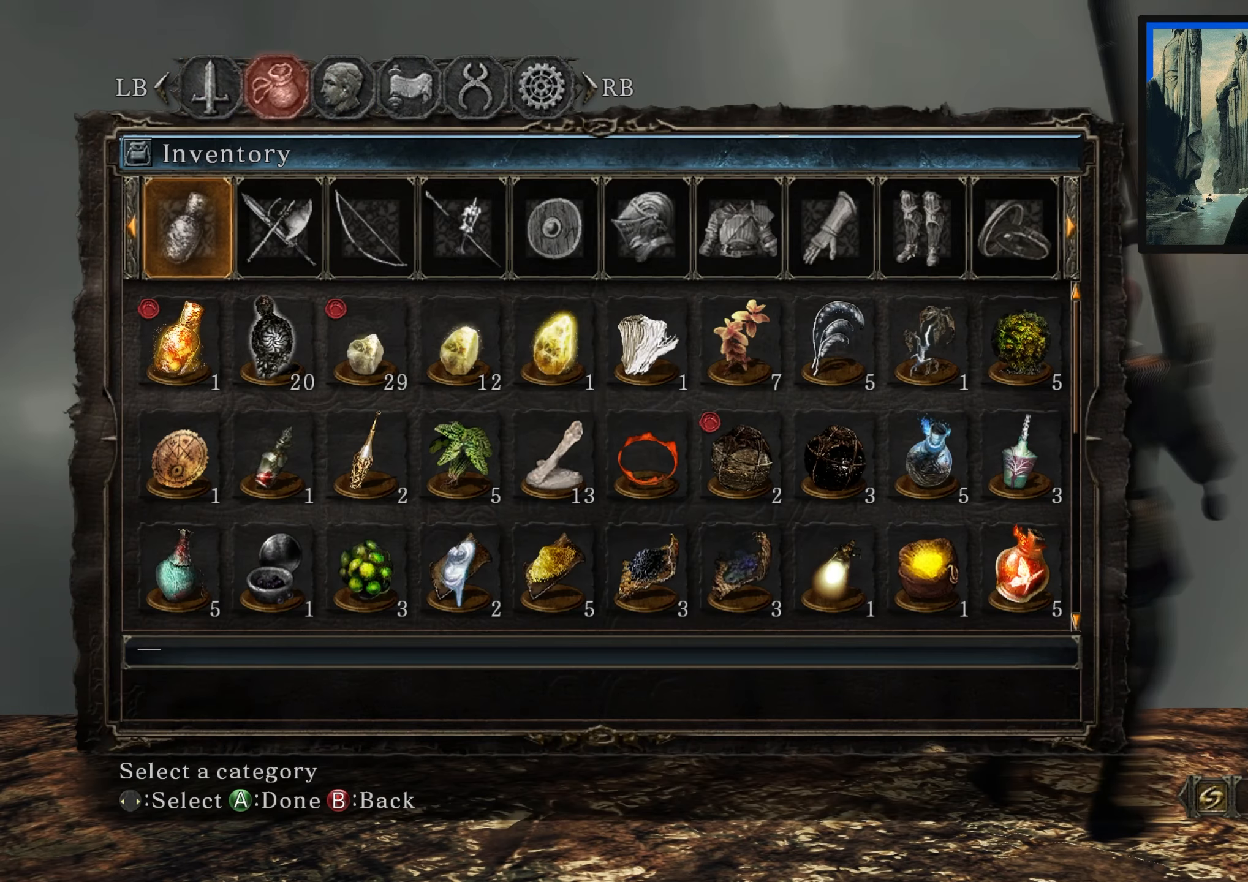
{"buttons": [], "left_stick": "center", "right_stick": "center", "events": []}
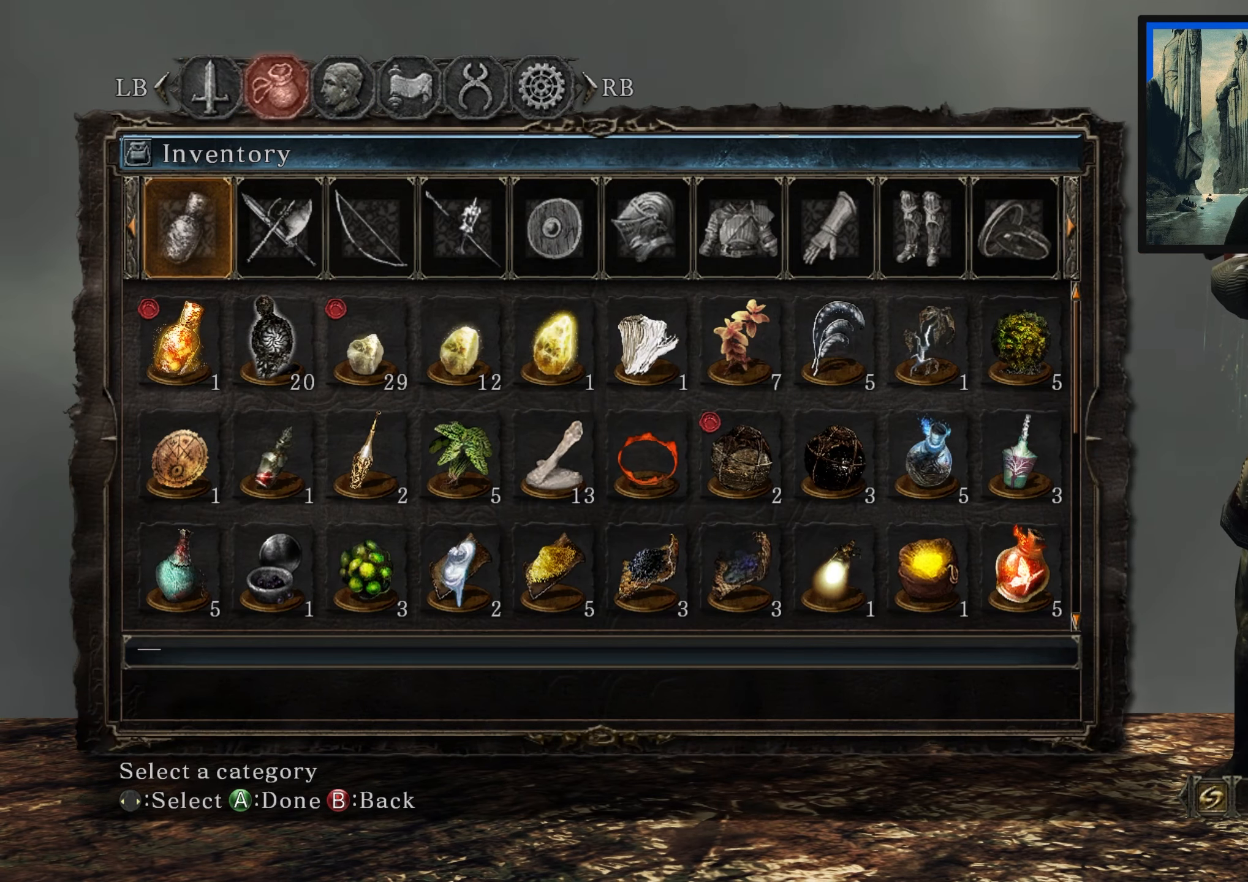
{"buttons": [], "left_stick": "center", "right_stick": "center", "events": [[250, "L1", "down"], [333, "L1", "up"]]}
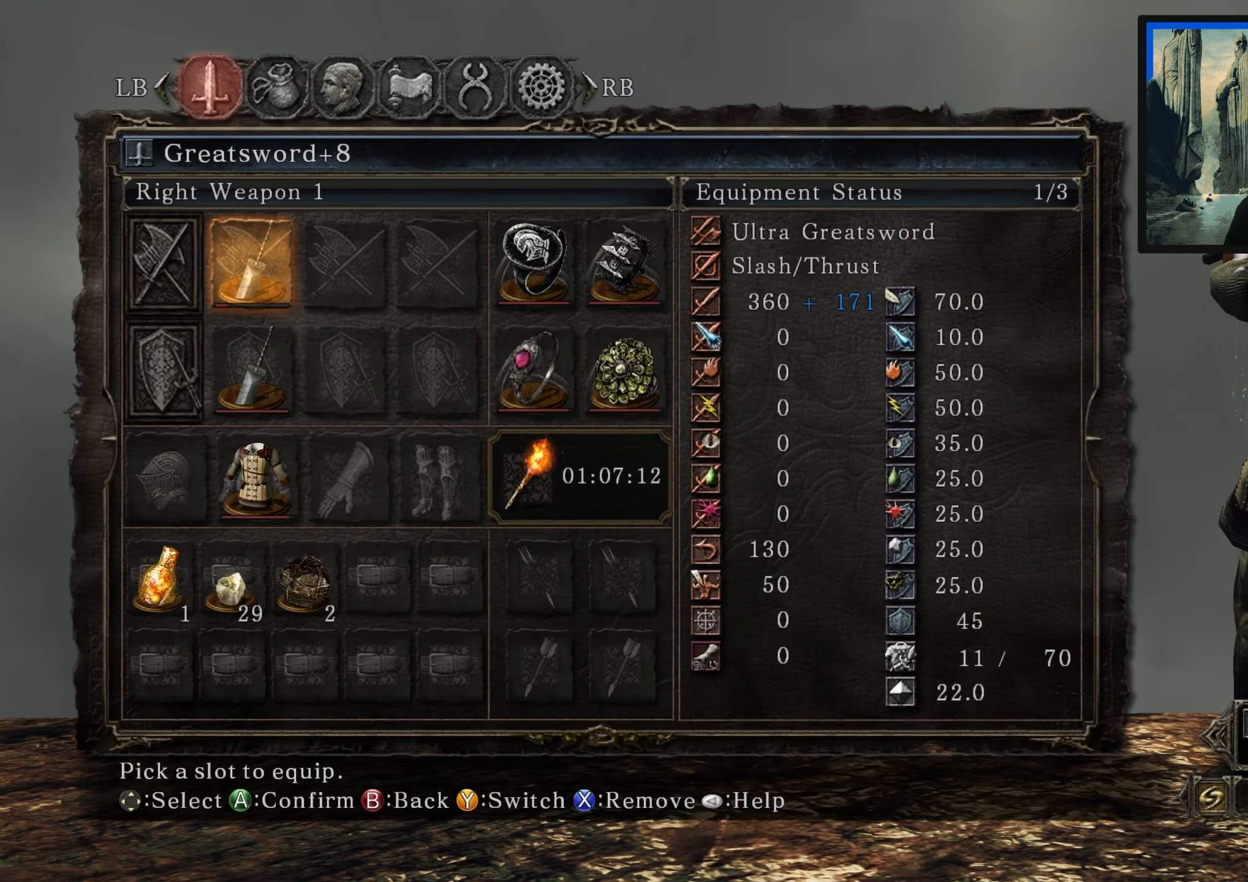
{"buttons": [], "left_stick": "center", "right_stick": "center", "events": [[366, "DPAD_DOWN", "down"], [433, "DPAD_DOWN", "up"]]}
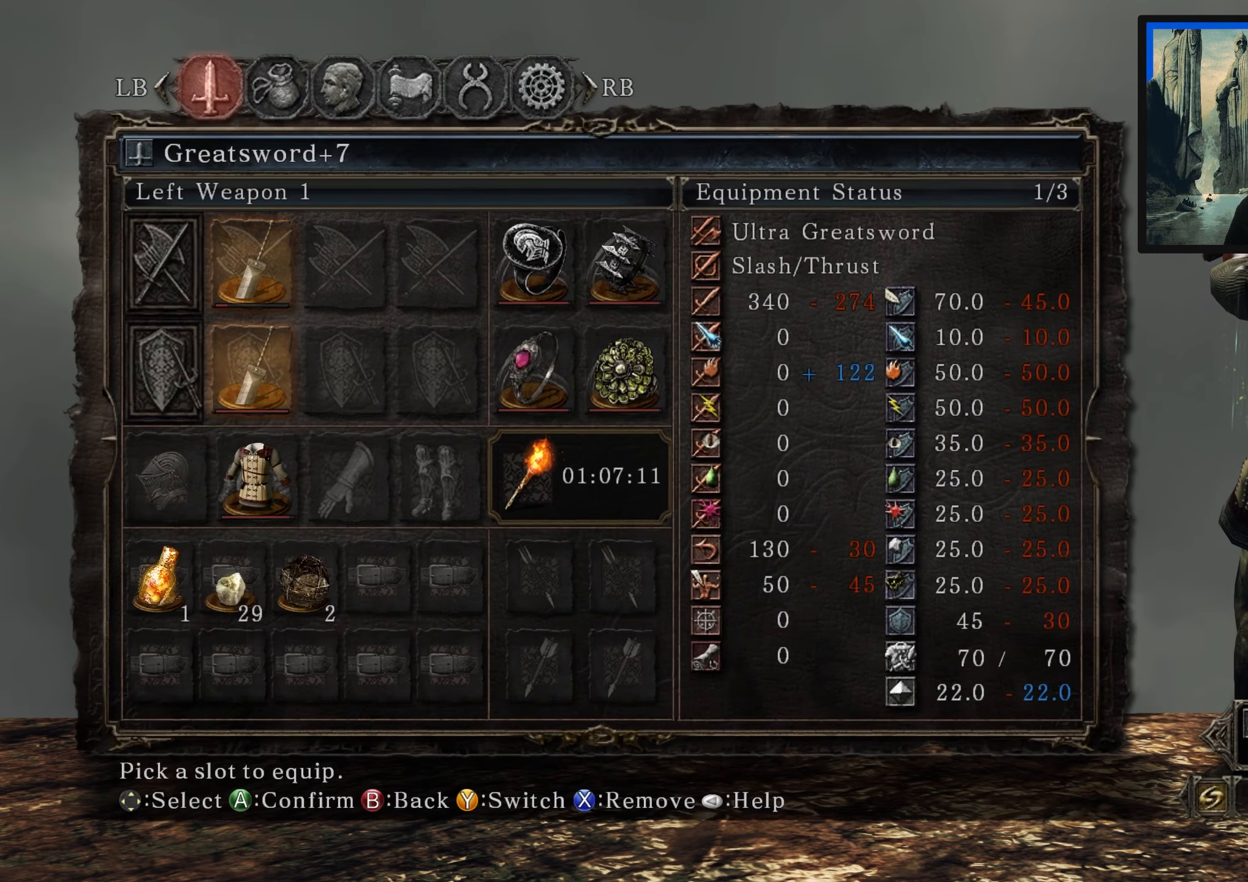
{"buttons": ["DPAD_RIGHT"], "left_stick": "center", "right_stick": "center", "events": [[50, "DPAD_DOWN", "down"], [83, "DPAD_DOWN", "up"], [183, "DPAD_DOWN", "down"], [250, "DPAD_DOWN", "up"], [450, "DPAD_RIGHT", "down"]]}
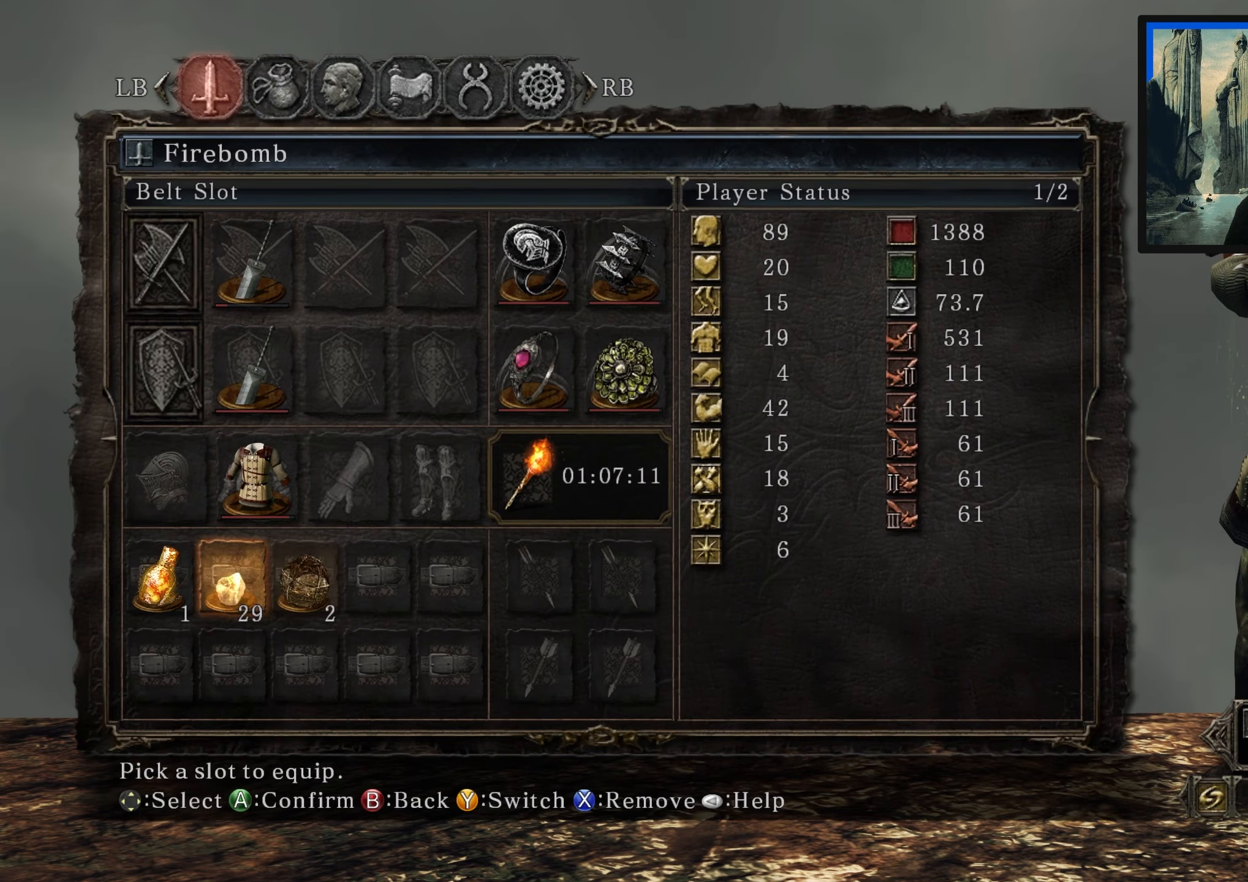
{"buttons": [], "left_stick": "center", "right_stick": "center", "events": [[16, "DPAD_RIGHT", "up"], [216, "X", "down"], [233, "X", "up"]]}
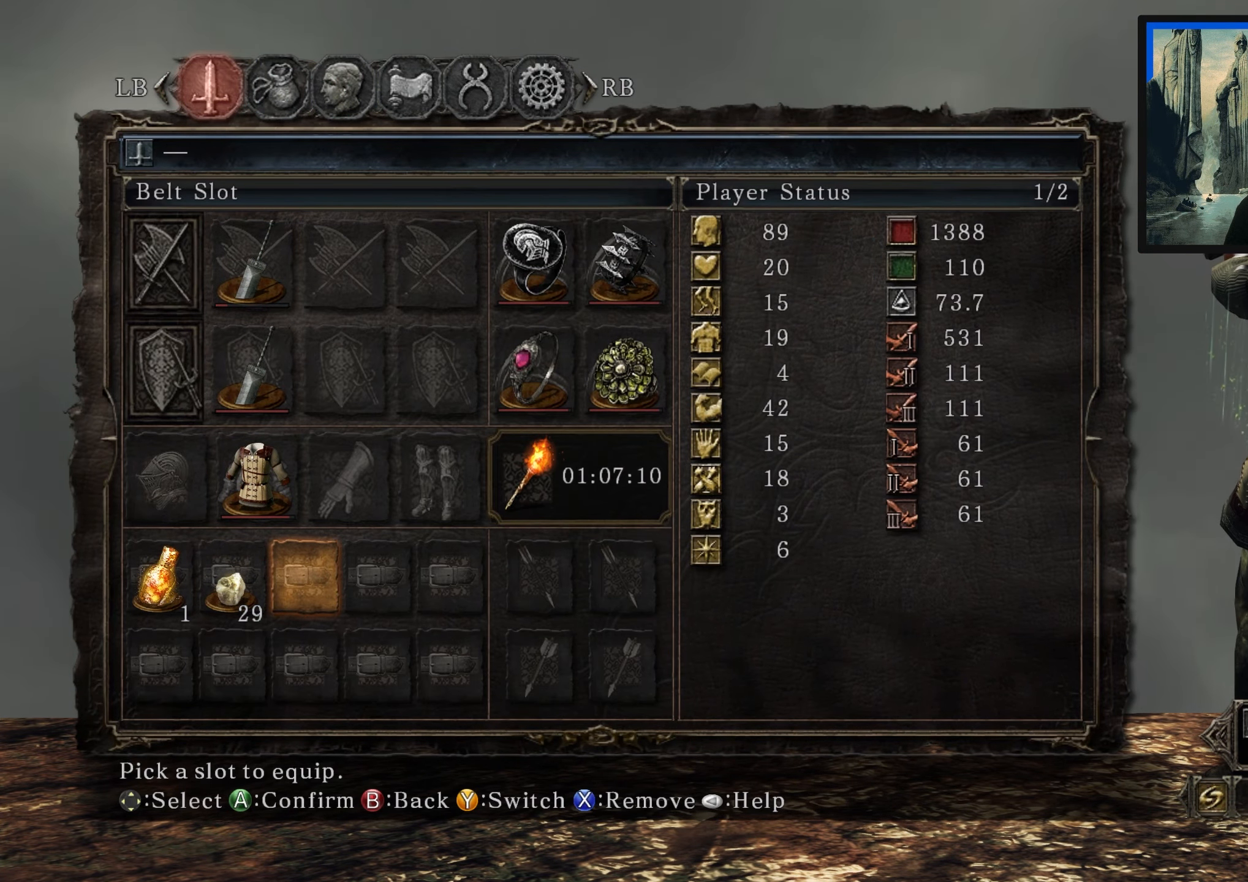
{"buttons": [], "left_stick": "center", "right_stick": "center", "events": []}
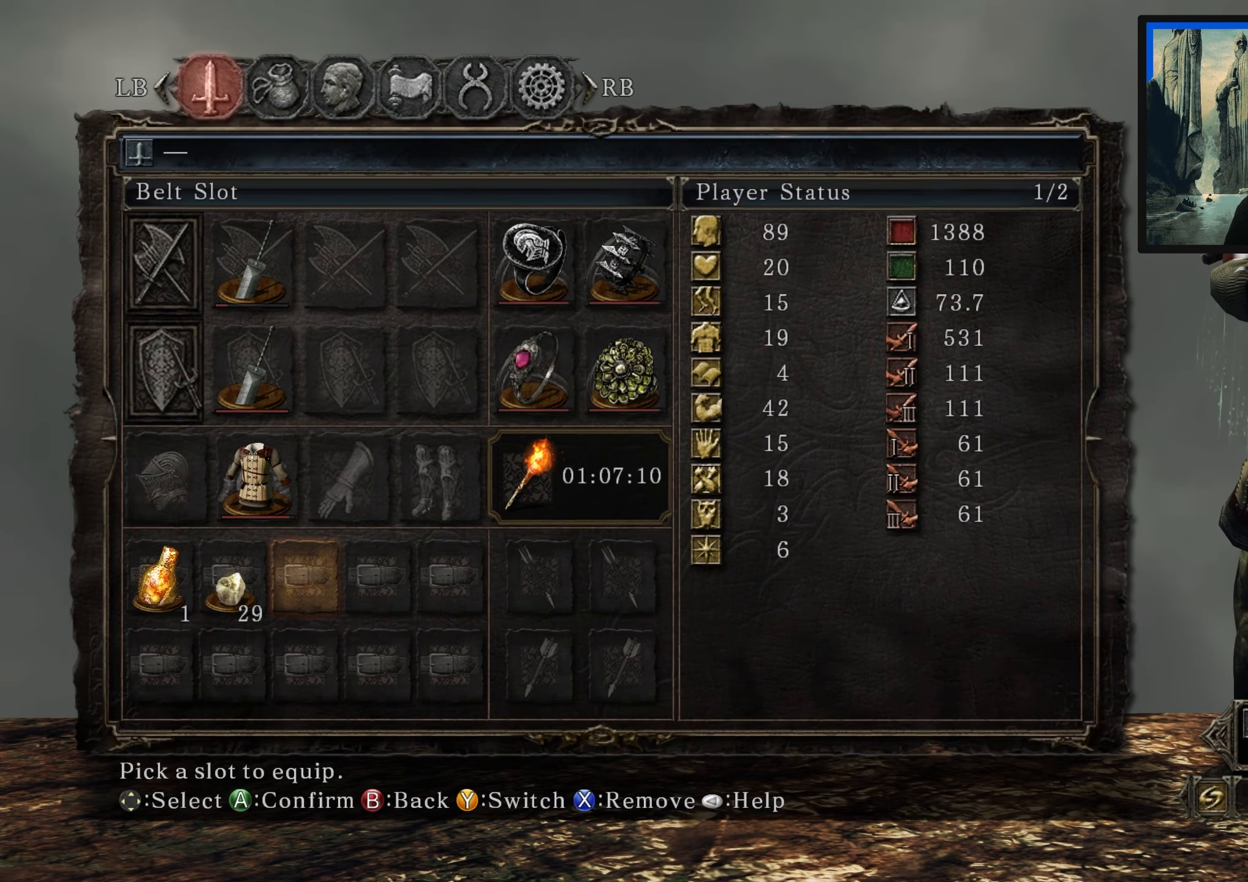
{"buttons": [], "left_stick": "center", "right_stick": "center", "events": []}